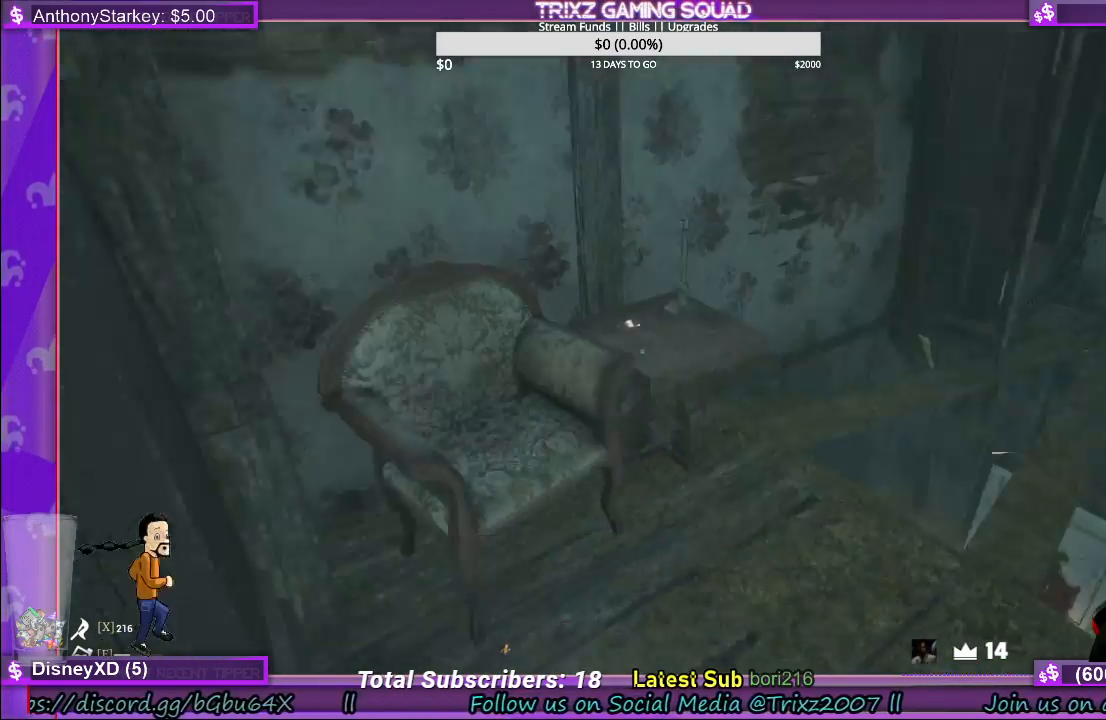
Gameplay with keyboard and mouse; each line is a JSON object with the keys and mouse buttons held at the frame after it. "events" lists presses ("down") and releases ("up") of "a", "ctrl", "d", "e", "f", "q", "r", "s", "shift", "space", "tab", "w", "mouse_left", "mouse_wheel", "mouse_right" and "mouse_mb5" between this image and that frame as [ms after this image, input, new state], when the widget could be followed in between. "mouse_left", "mouse_wheel", "mouse_right", "mouse_mb5" = the "left", "wheel", "right", "mb5" buttons of the "mouse" list. No other keys are recorded. "wheel" means that the mouse wheel is clicked or scrolled. Mouse movement is not recorded.
{"keys": ["w"], "mouse": [], "events": []}
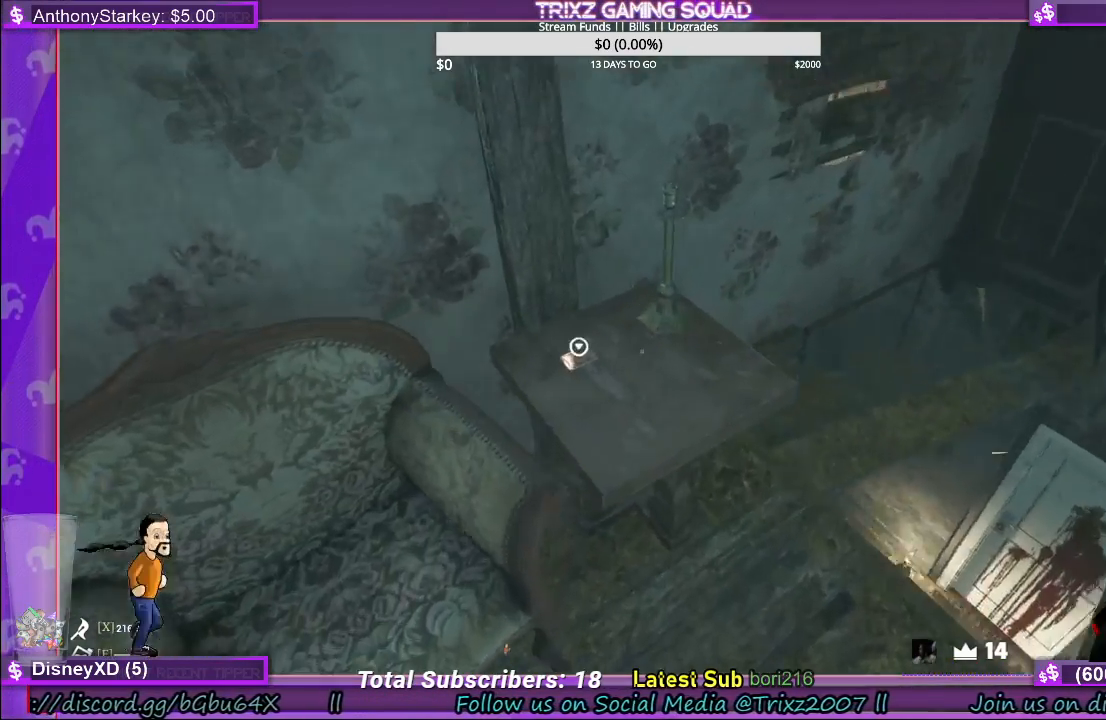
{"keys": [], "mouse": [], "events": [[83, "w", "up"]]}
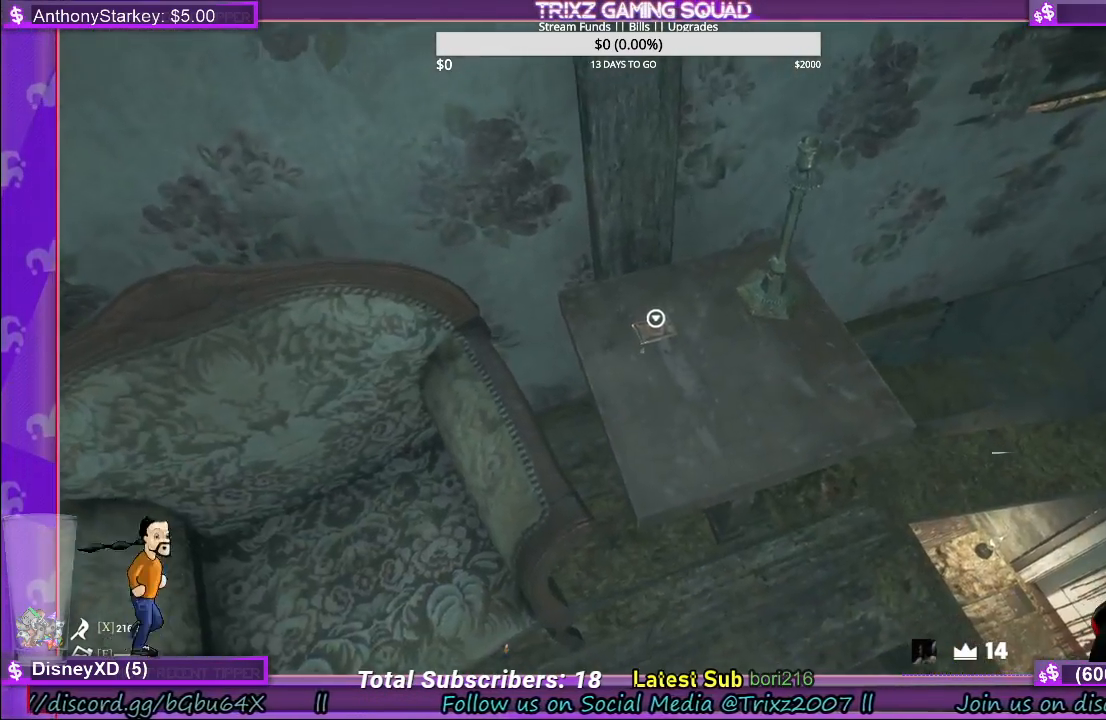
{"keys": [], "mouse": [], "events": [[100, "mouse_left", "down"], [216, "mouse_left", "up"]]}
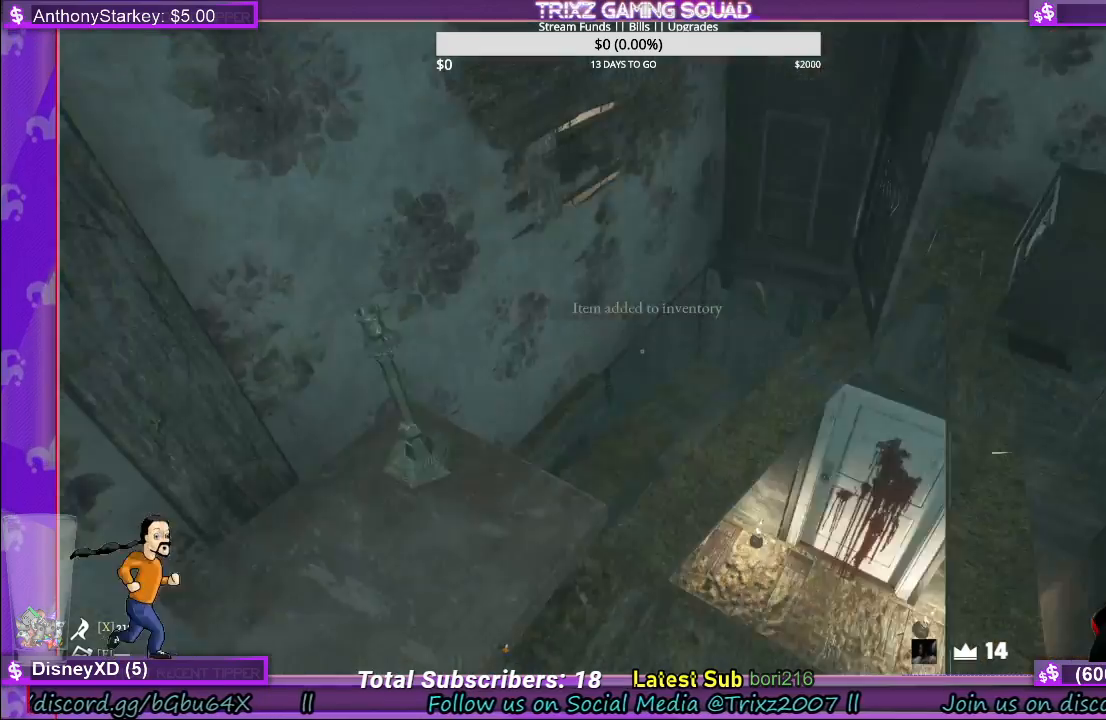
{"keys": ["d", "w"], "mouse": [], "events": [[266, "w", "down"], [283, "d", "down"]]}
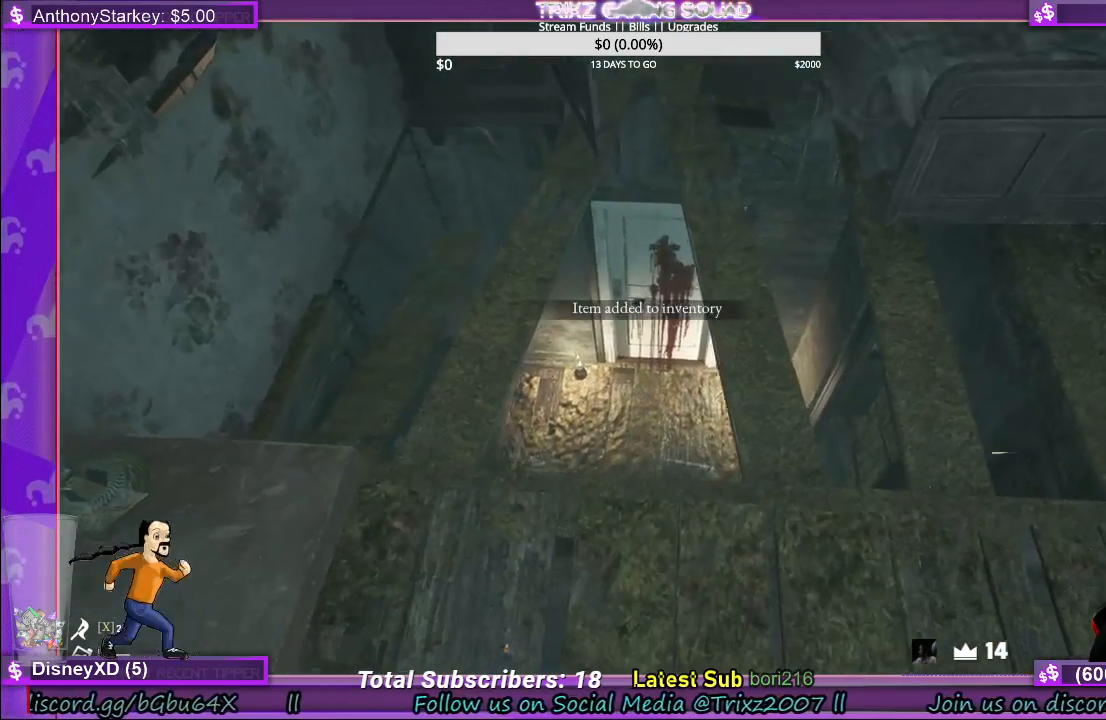
{"keys": ["d", "w"], "mouse": [], "events": [[133, "w", "up"], [183, "d", "up"], [450, "w", "down"], [466, "d", "down"]]}
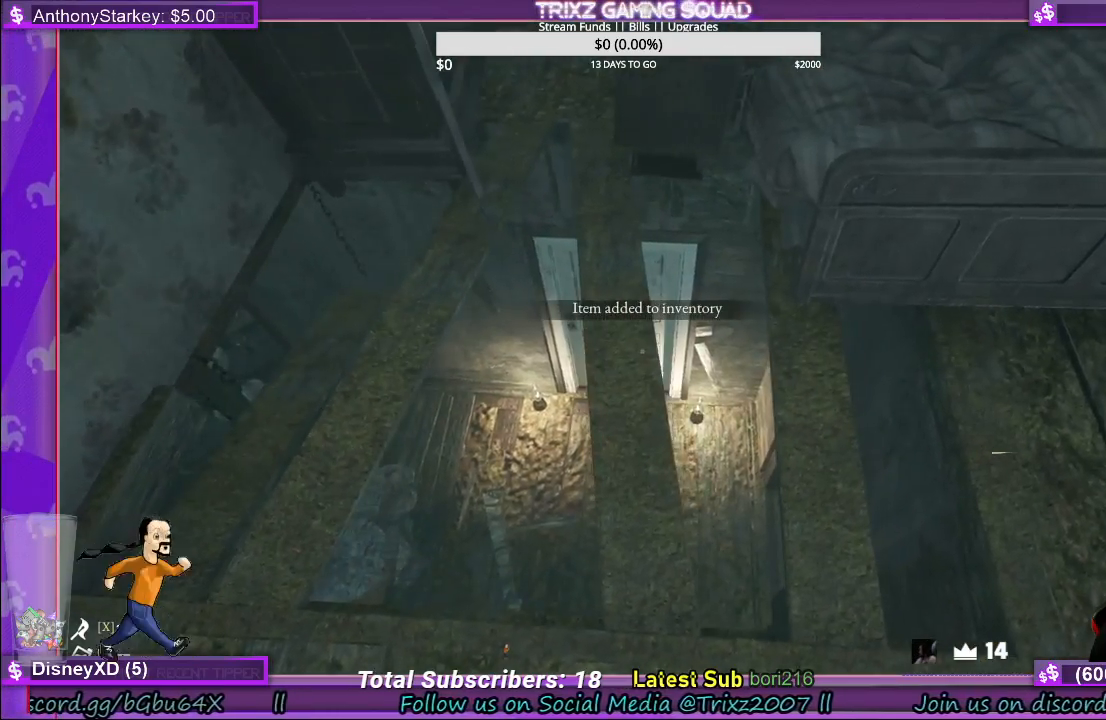
{"keys": ["w"], "mouse": [], "events": [[50, "d", "up"]]}
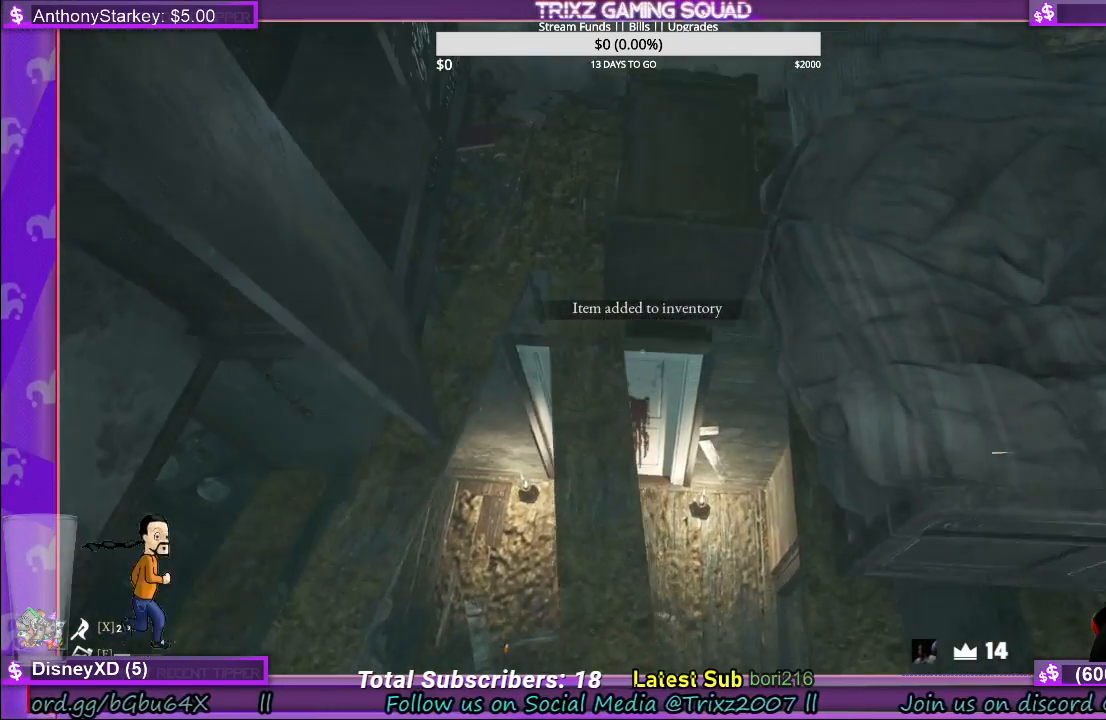
{"keys": [], "mouse": [], "events": [[33, "w", "up"], [266, "mouse_left", "down"], [350, "mouse_left", "up"]]}
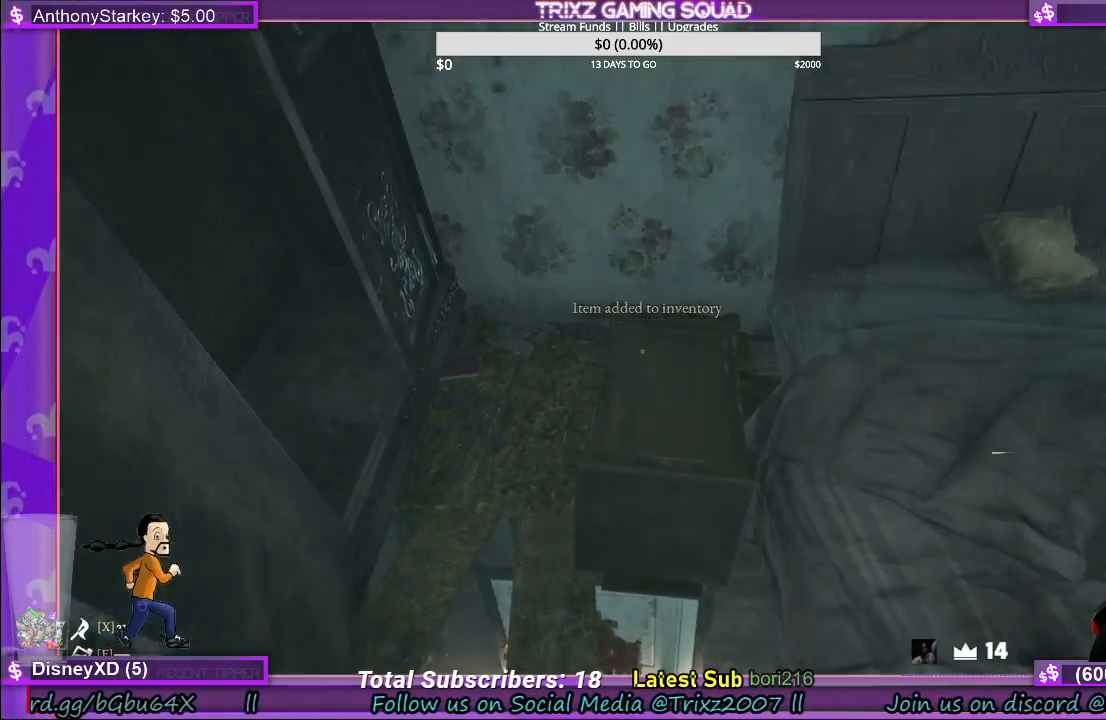
{"keys": ["a"], "mouse": [], "events": [[500, "a", "down"]]}
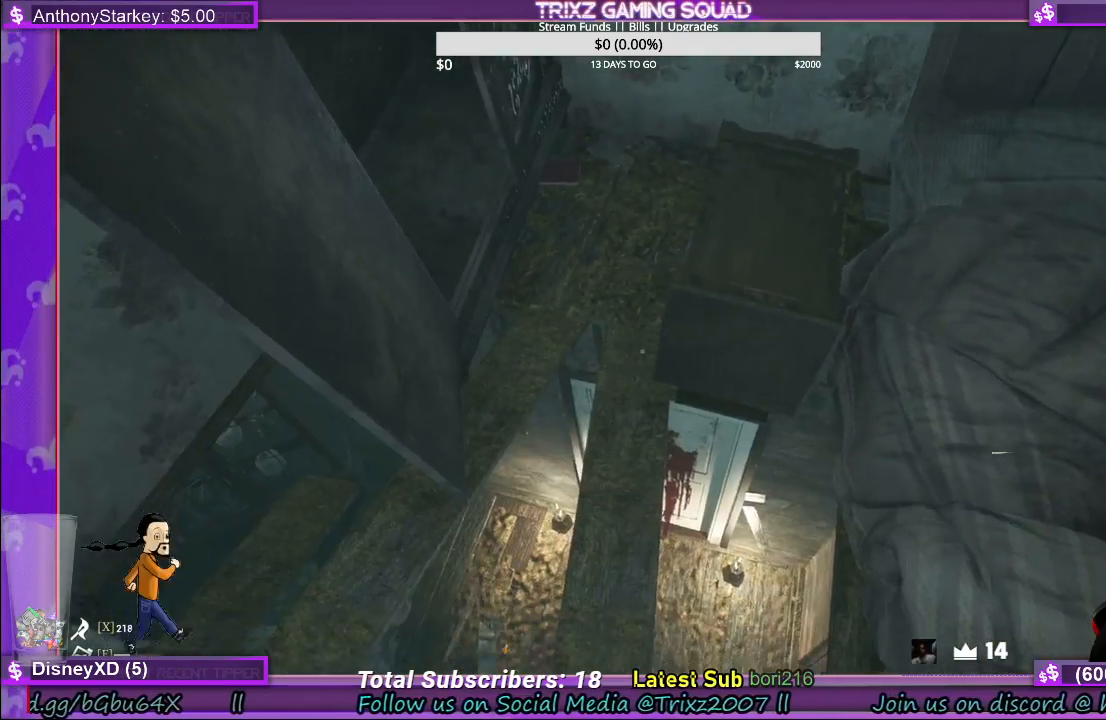
{"keys": [], "mouse": [], "events": [[83, "s", "down"], [266, "a", "up"], [416, "s", "up"]]}
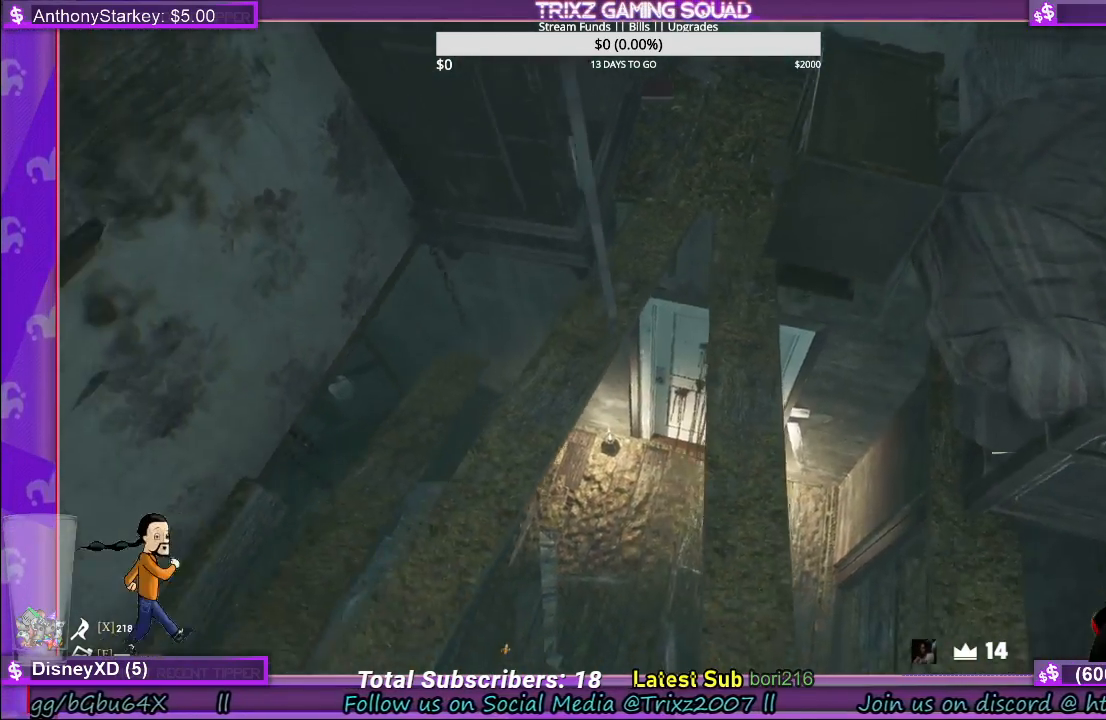
{"keys": ["w"], "mouse": [], "events": [[200, "a", "down"], [333, "w", "down"], [433, "a", "up"]]}
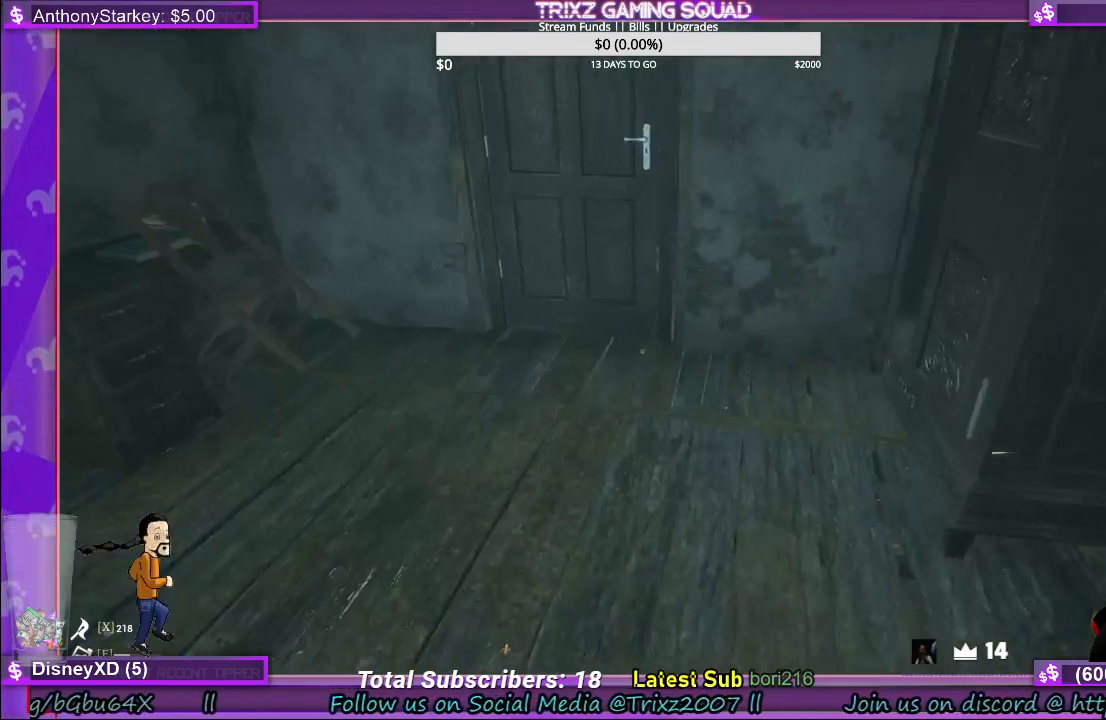
{"keys": ["w"], "mouse": [], "events": []}
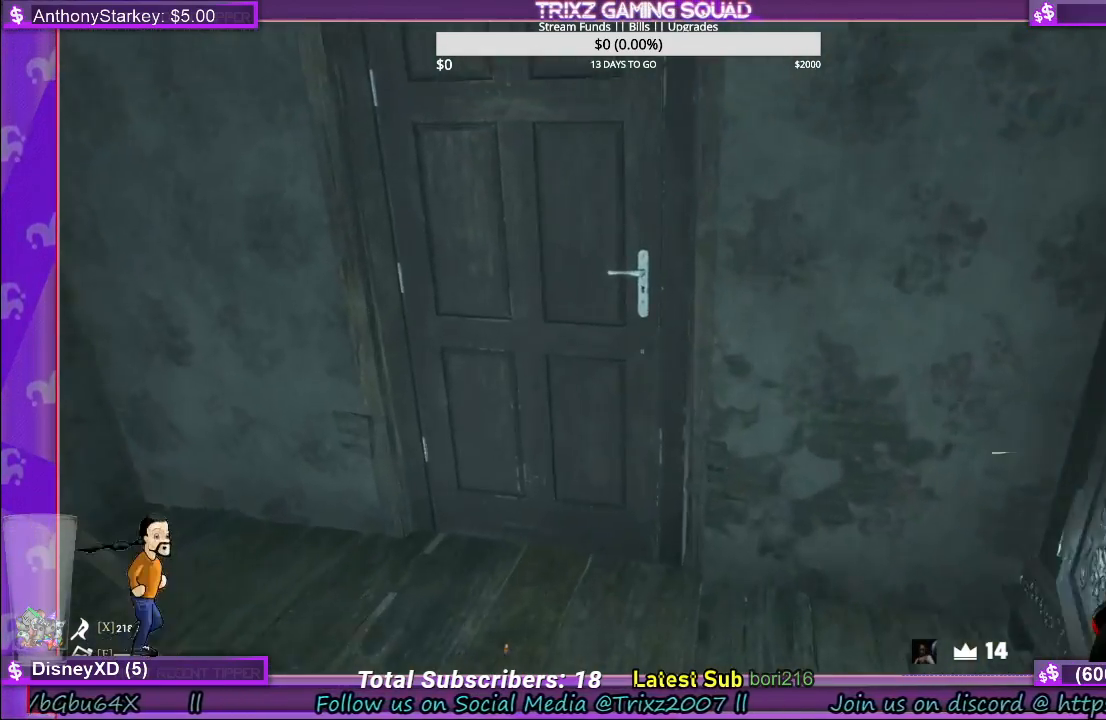
{"keys": [], "mouse": ["left"], "events": [[116, "w", "up"], [133, "mouse_left", "down"]]}
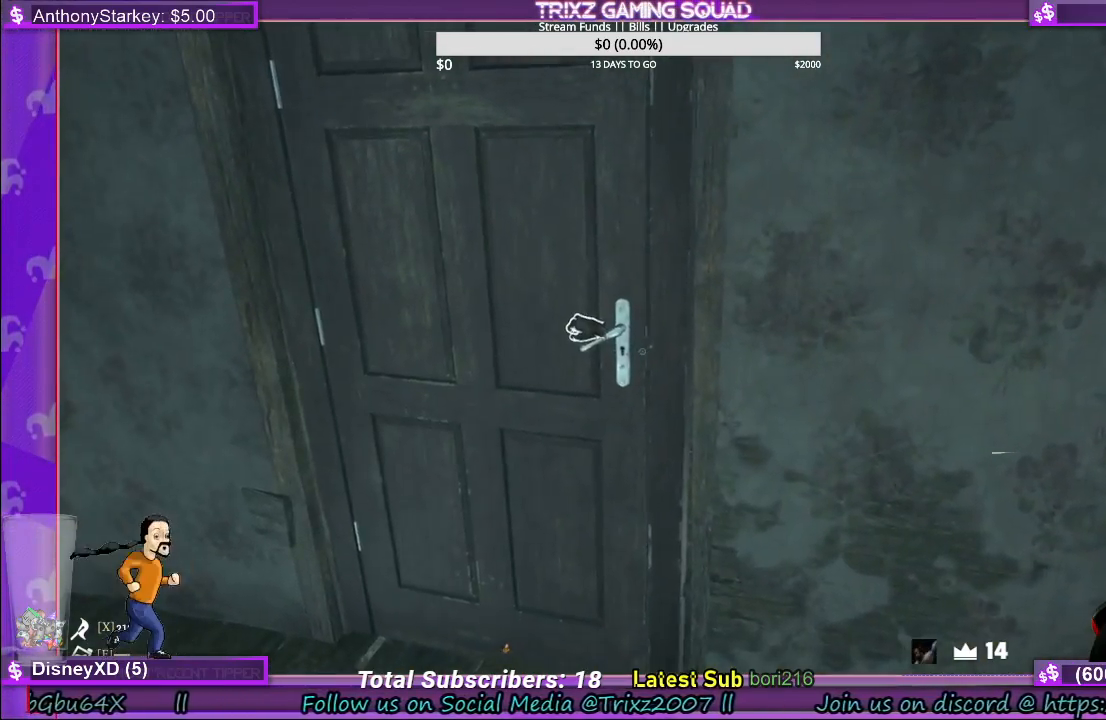
{"keys": [], "mouse": ["left"], "events": []}
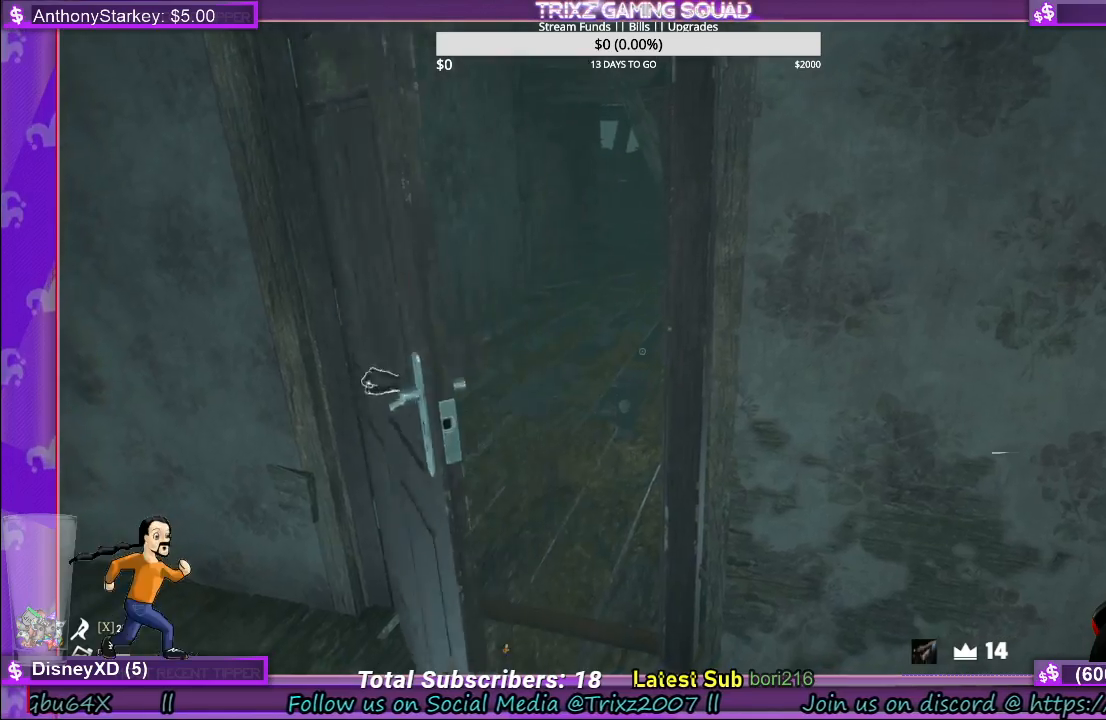
{"keys": ["a", "w"], "mouse": [], "events": [[233, "mouse_left", "up"], [316, "w", "down"], [383, "a", "down"]]}
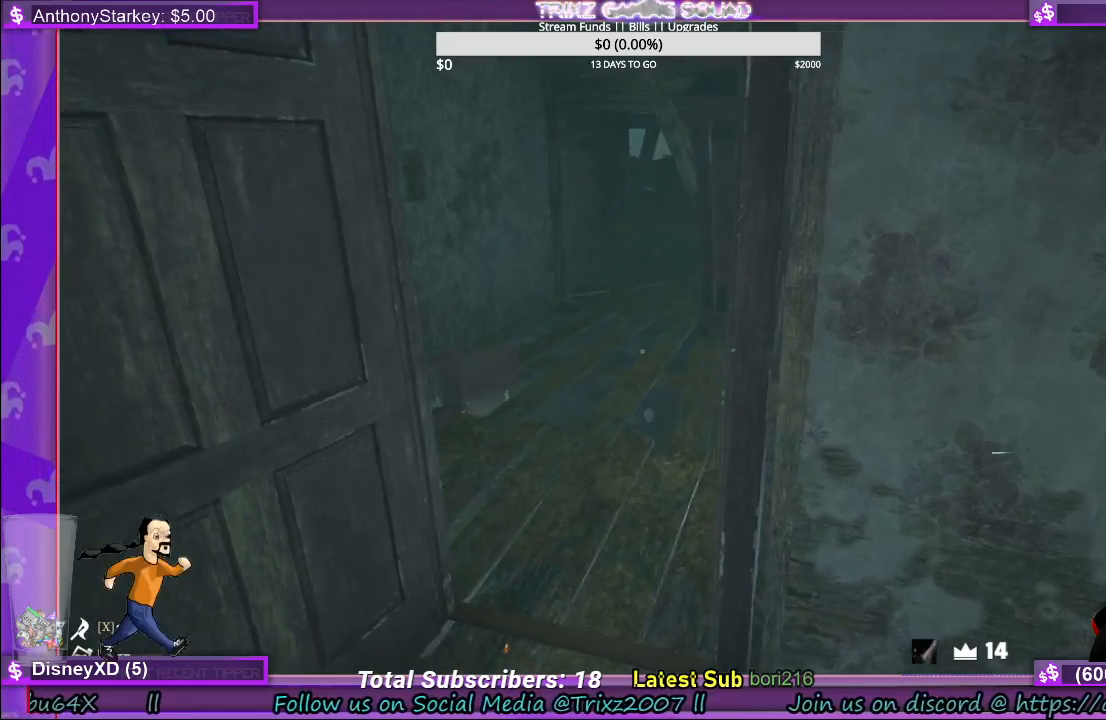
{"keys": ["w"], "mouse": [], "events": [[183, "a", "up"]]}
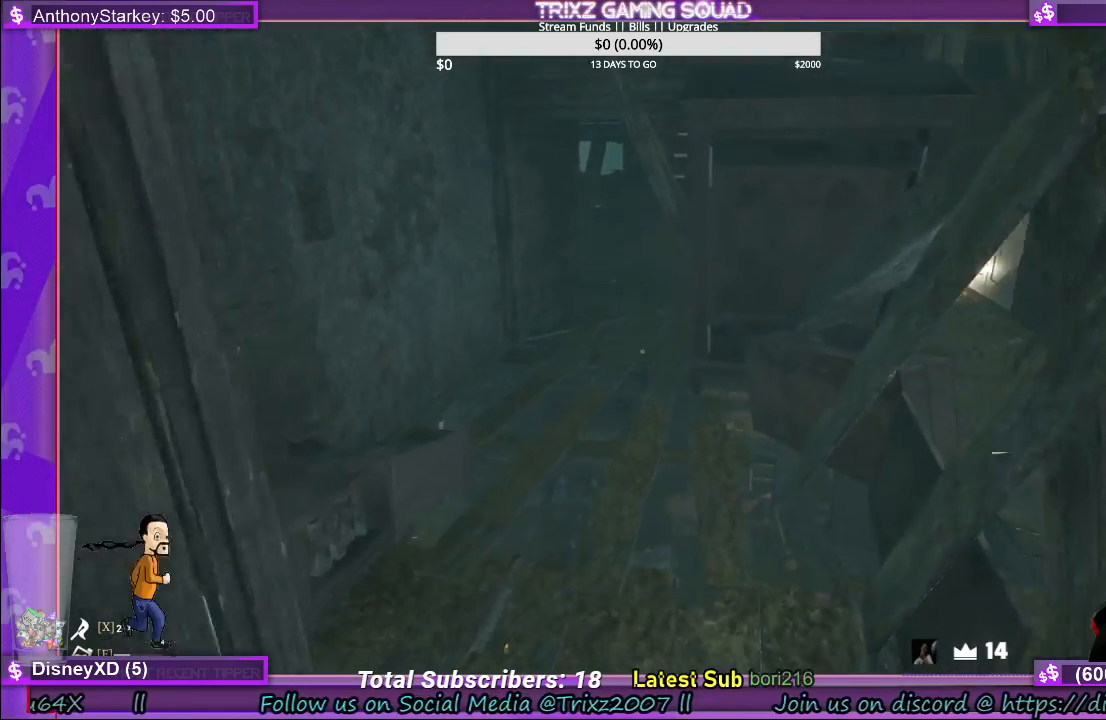
{"keys": ["w"], "mouse": [], "events": [[83, "w", "up"], [450, "w", "down"]]}
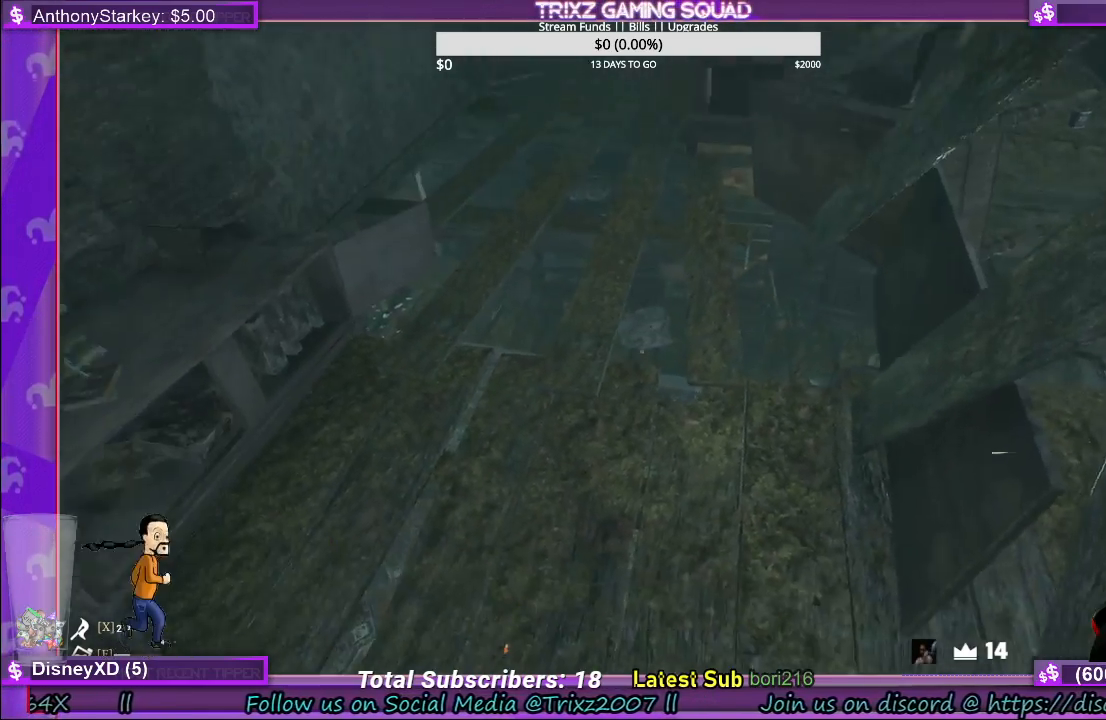
{"keys": [], "mouse": [], "events": [[450, "w", "up"]]}
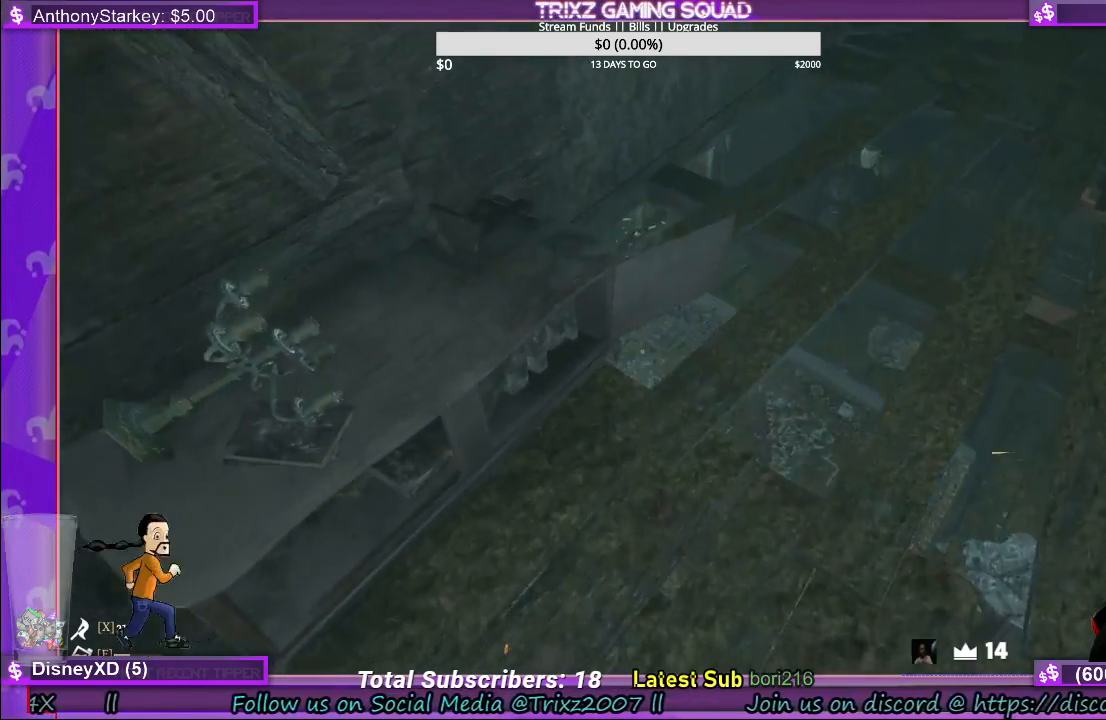
{"keys": [], "mouse": [], "events": [[316, "mouse_left", "down"], [433, "mouse_left", "up"]]}
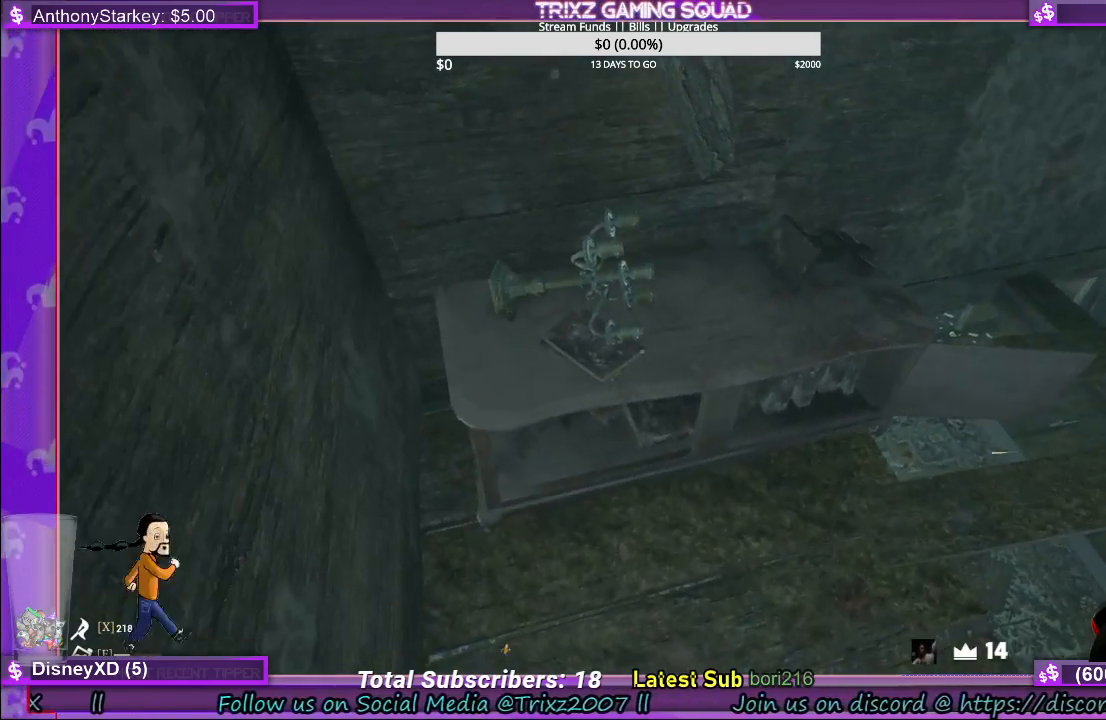
{"keys": ["w"], "mouse": [], "events": [[50, "mouse_left", "down"], [150, "mouse_left", "up"], [366, "w", "down"]]}
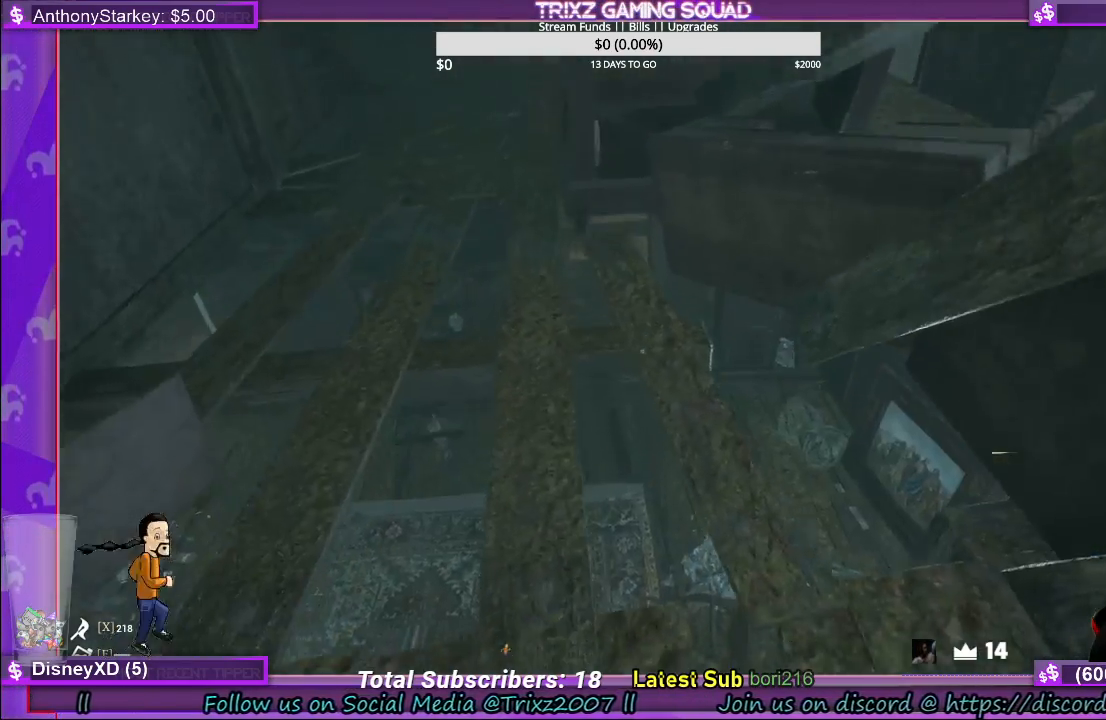
{"keys": ["w"], "mouse": [], "events": [[83, "a", "down"], [233, "a", "up"]]}
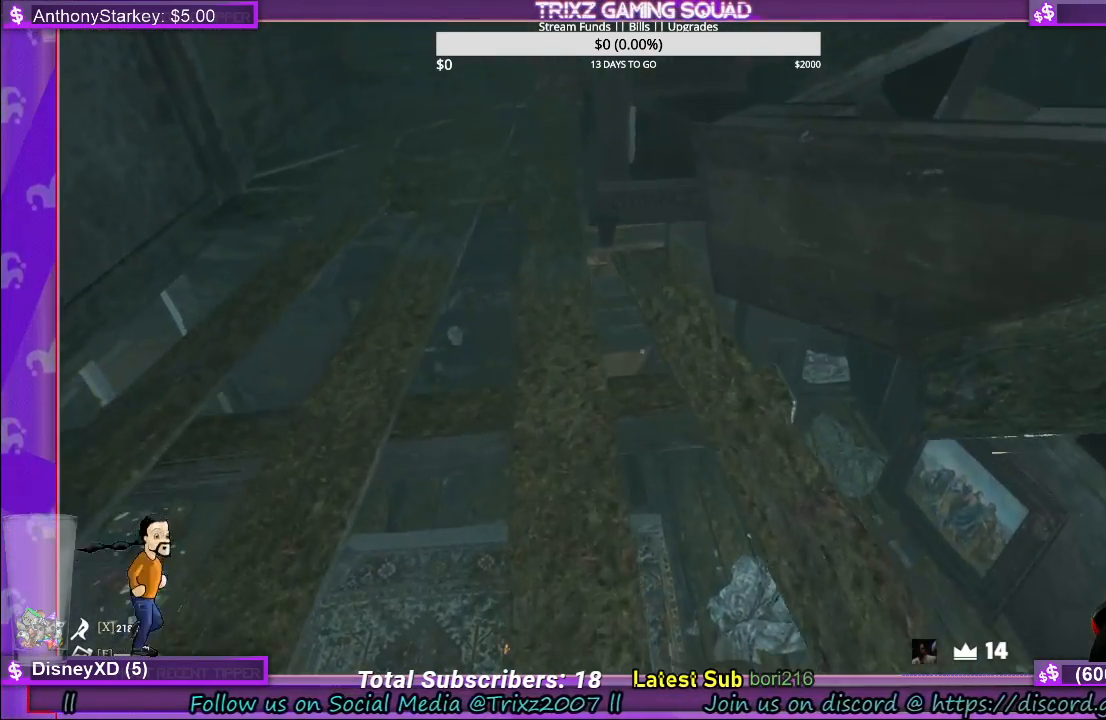
{"keys": ["d"], "mouse": [], "events": [[16, "w", "up"], [450, "d", "down"]]}
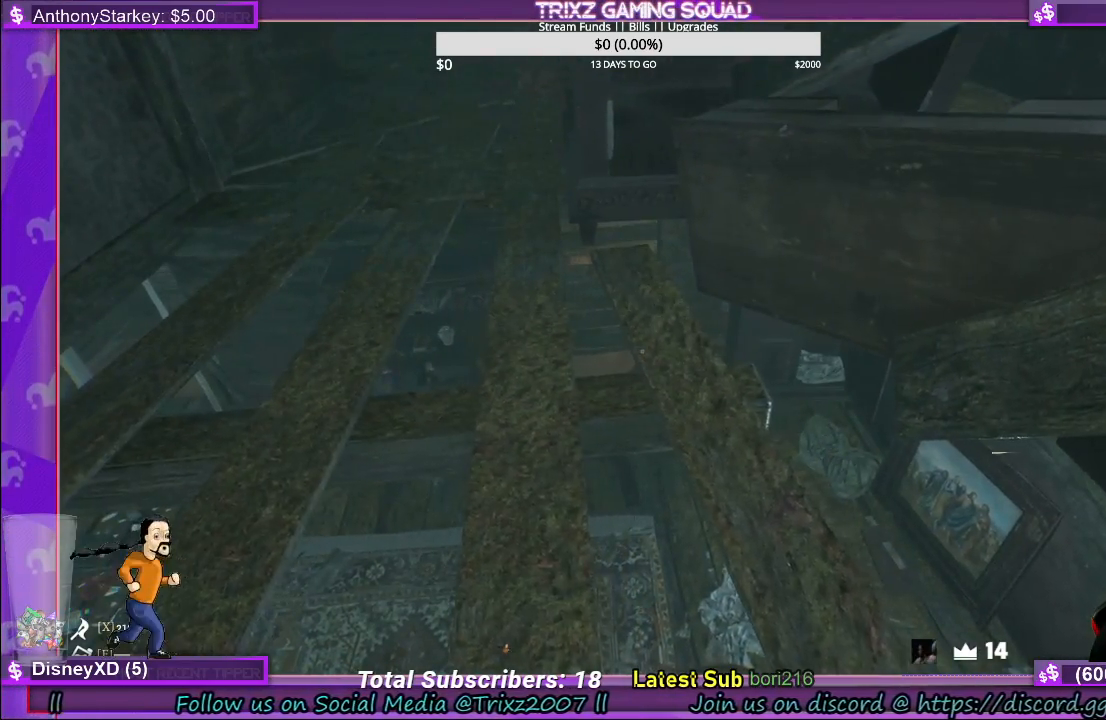
{"keys": [], "mouse": [], "events": [[183, "d", "up"]]}
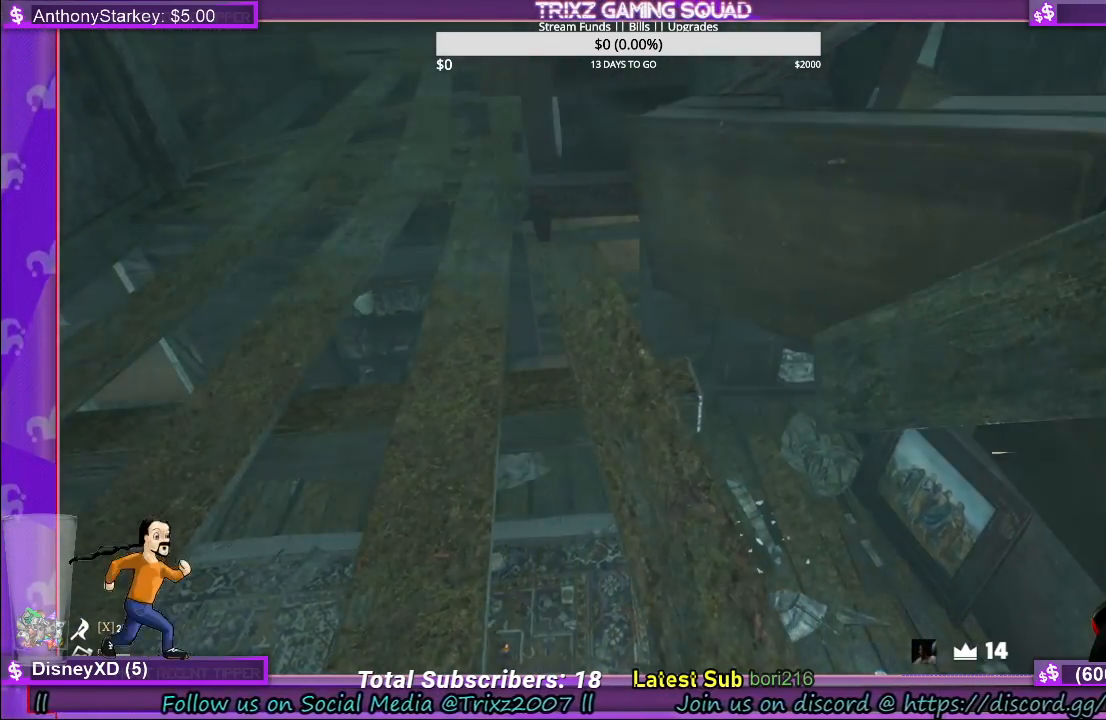
{"keys": ["a"], "mouse": [], "events": [[400, "a", "down"]]}